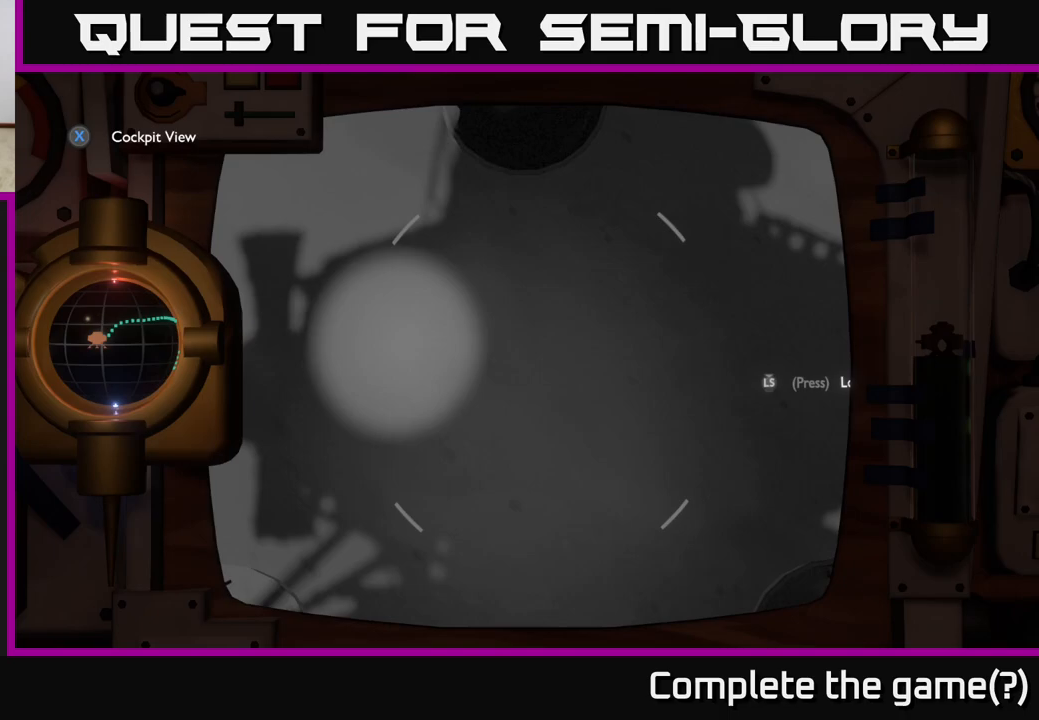
Gameplay with a controller (Xbox layout); each line is a JSON object with the inputs held at the frame after it. "events" lists button and stick changes between this image and that frame as [ms after this image, input, new state], when the widget could be followed in between.
{"buttons": [], "left_stick": "center", "right_stick": "center", "events": [[417, "X", "down"], [467, "X", "up"]]}
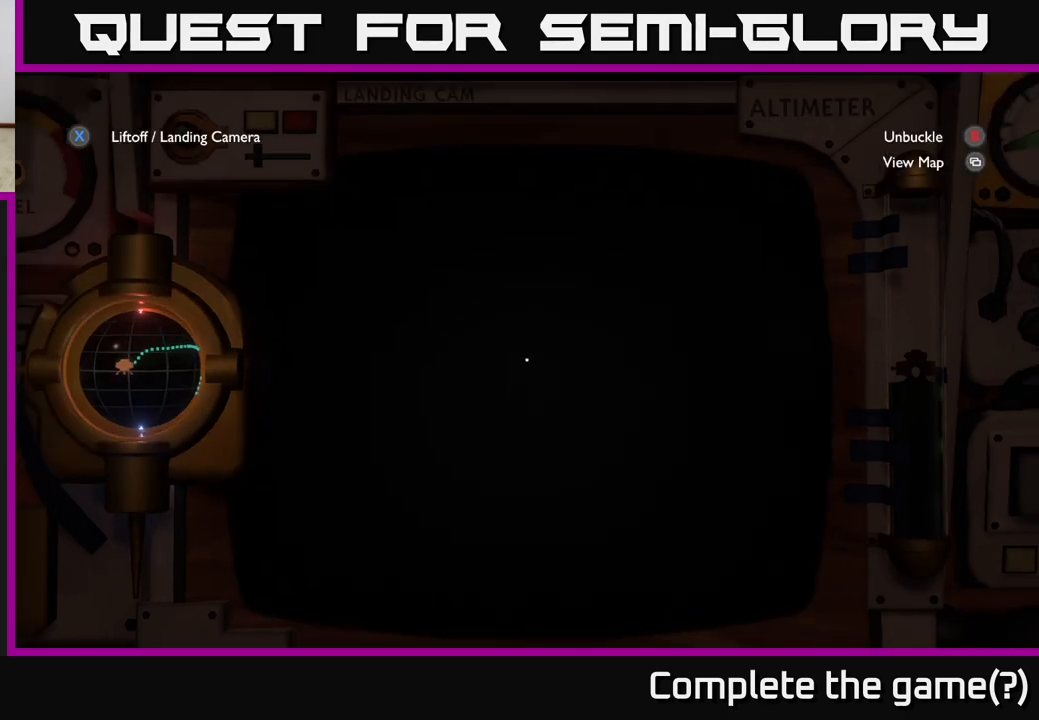
{"buttons": [], "left_stick": "center", "right_stick": "center", "events": []}
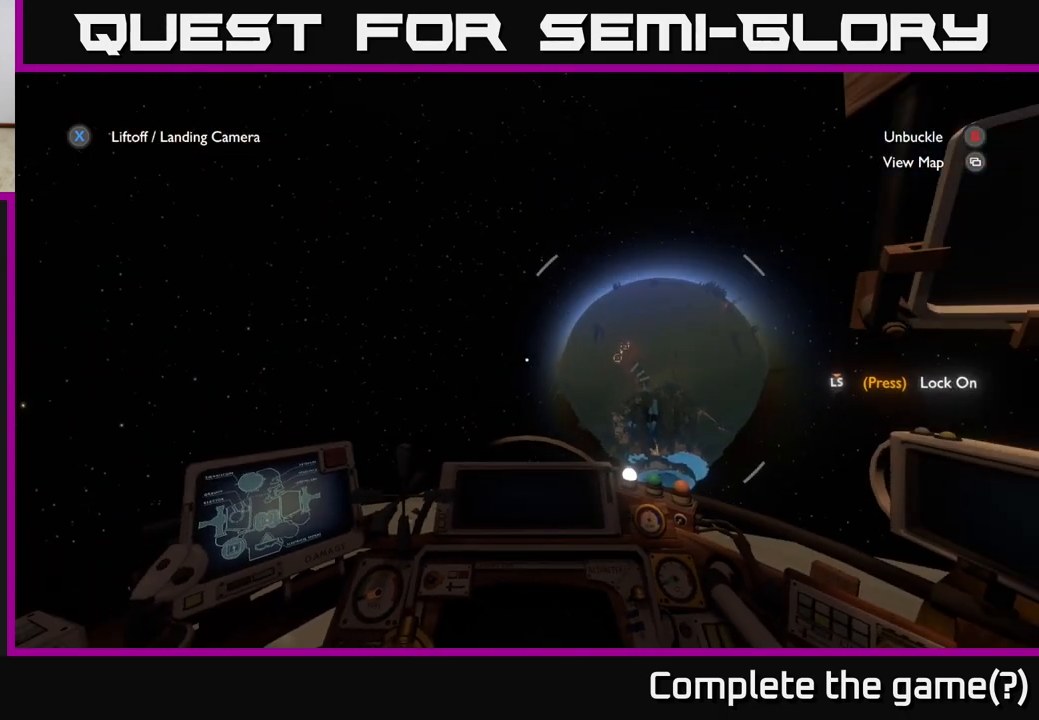
{"buttons": [], "left_stick": "center", "right_stick": "right", "events": [[300, "right_stick", "right"]]}
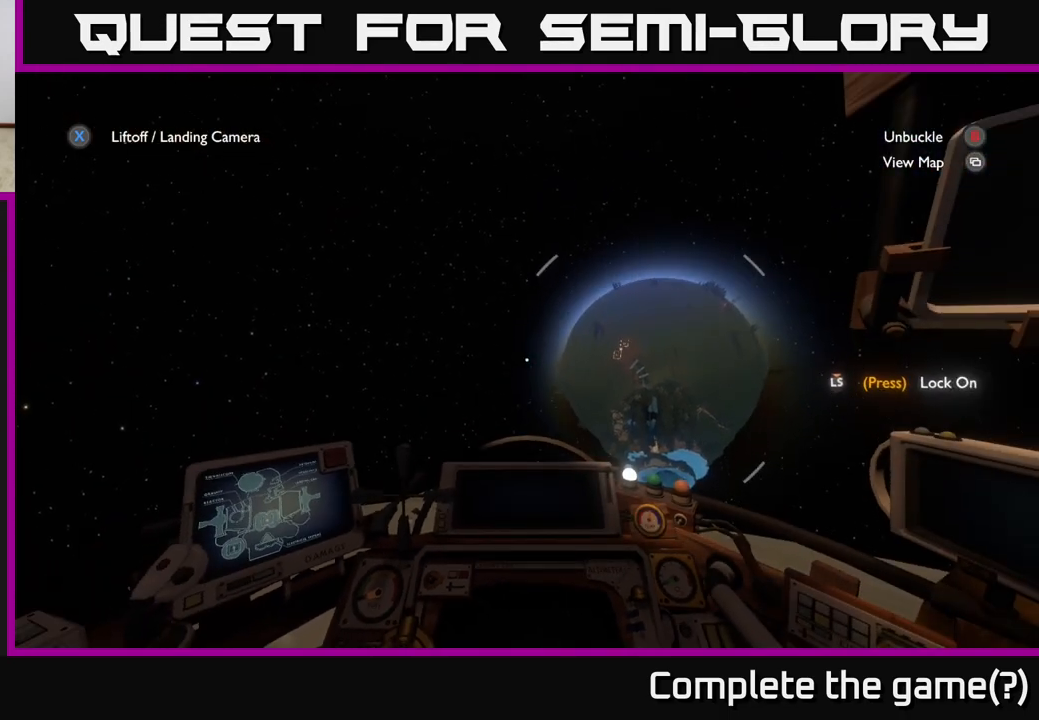
{"buttons": [], "left_stick": "center", "right_stick": "center", "events": [[167, "right_stick", "center"]]}
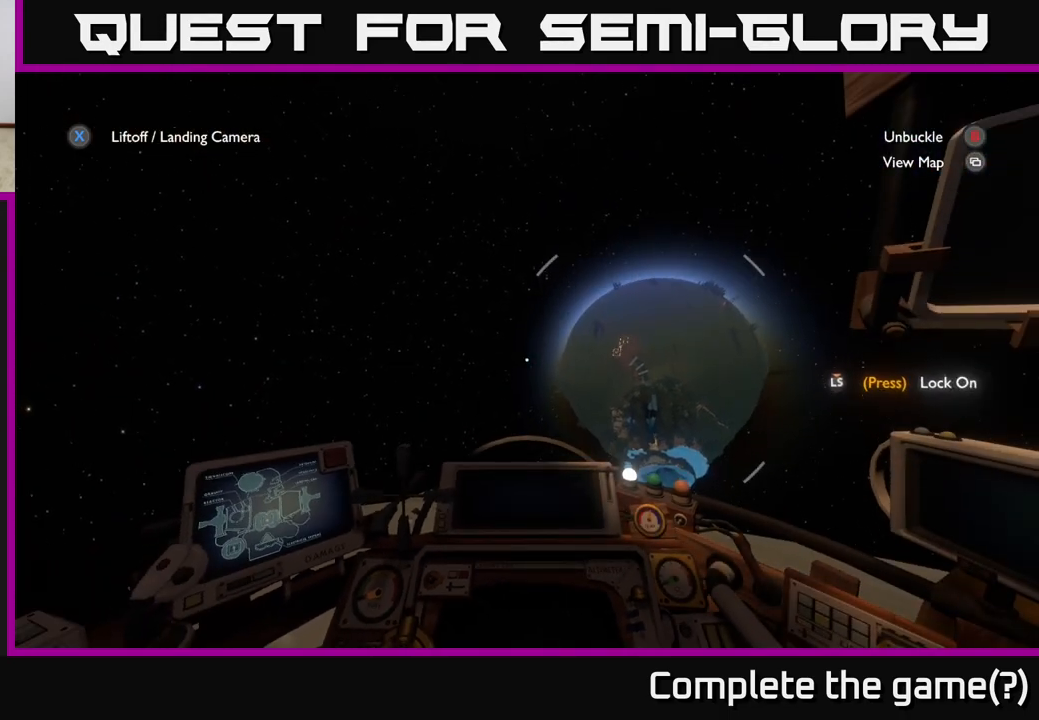
{"buttons": [], "left_stick": "center", "right_stick": "center", "events": [[433, "B", "down"], [500, "B", "up"]]}
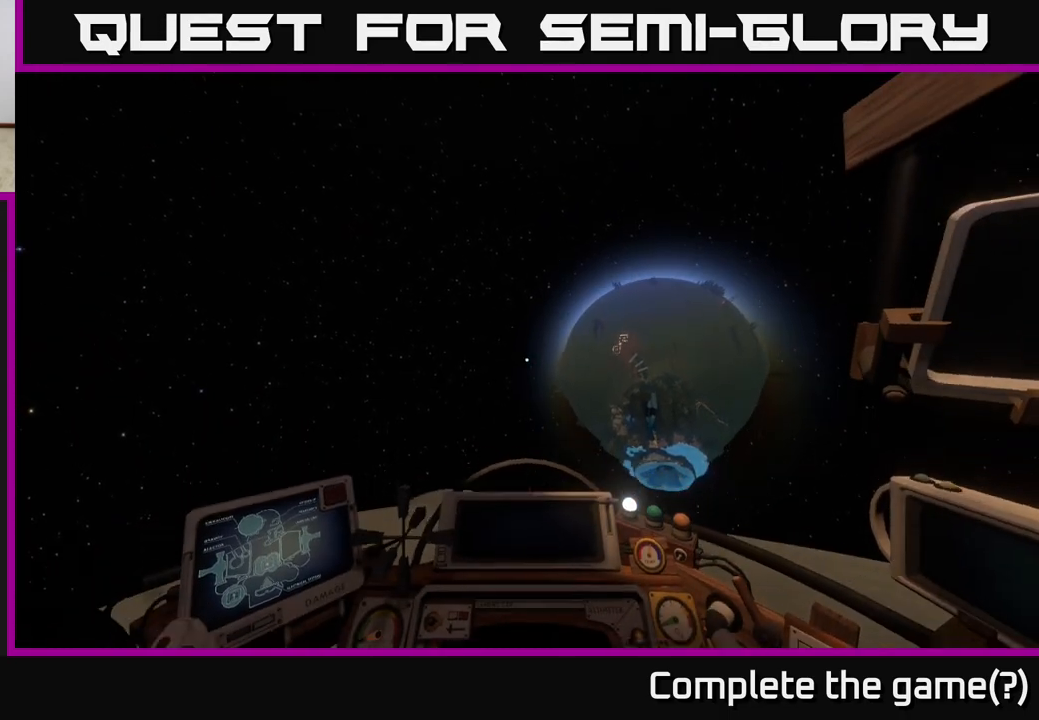
{"buttons": [], "left_stick": "center", "right_stick": "center", "events": []}
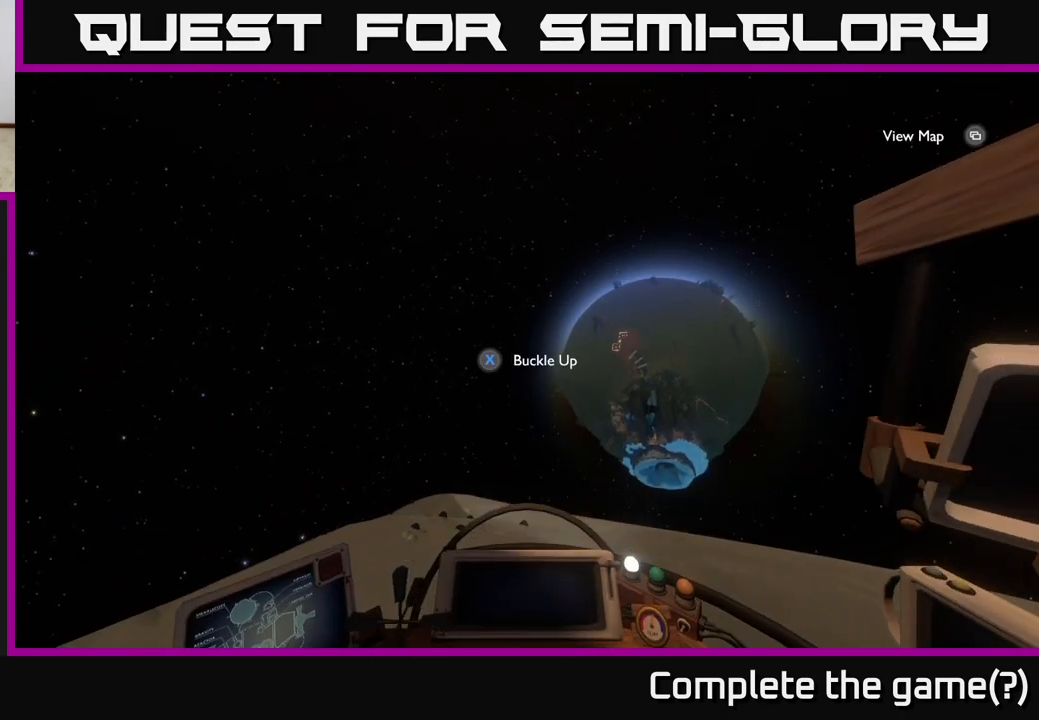
{"buttons": [], "left_stick": "center", "right_stick": "left", "events": [[50, "right_stick", "left"]]}
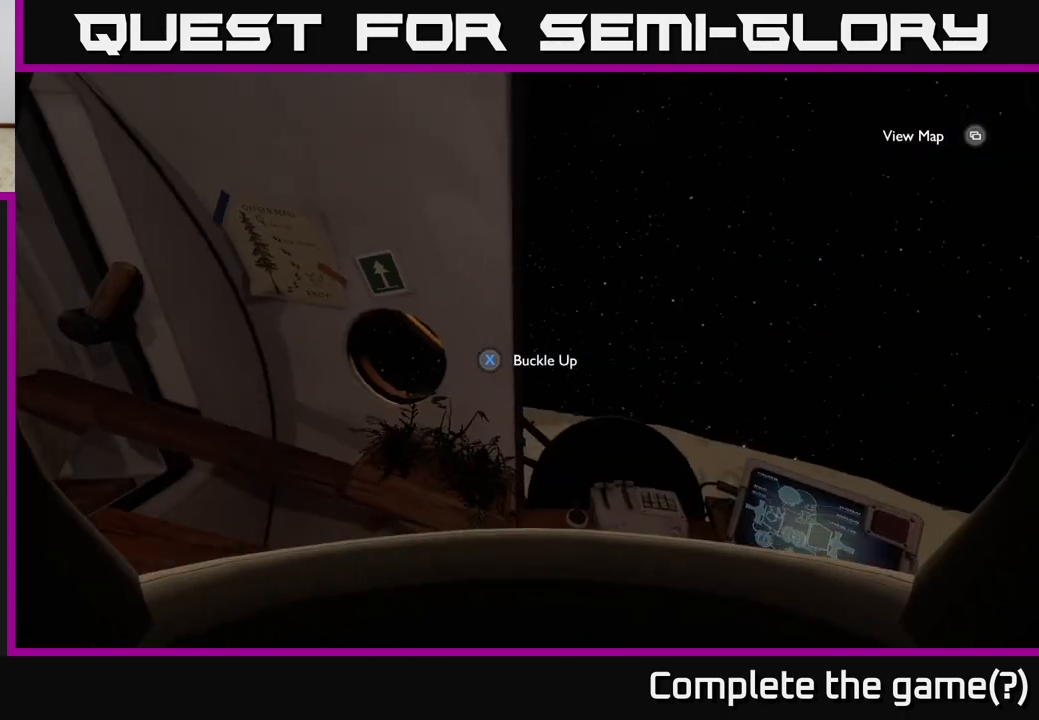
{"buttons": [], "left_stick": "center", "right_stick": "center", "events": [[417, "right_stick", "center"]]}
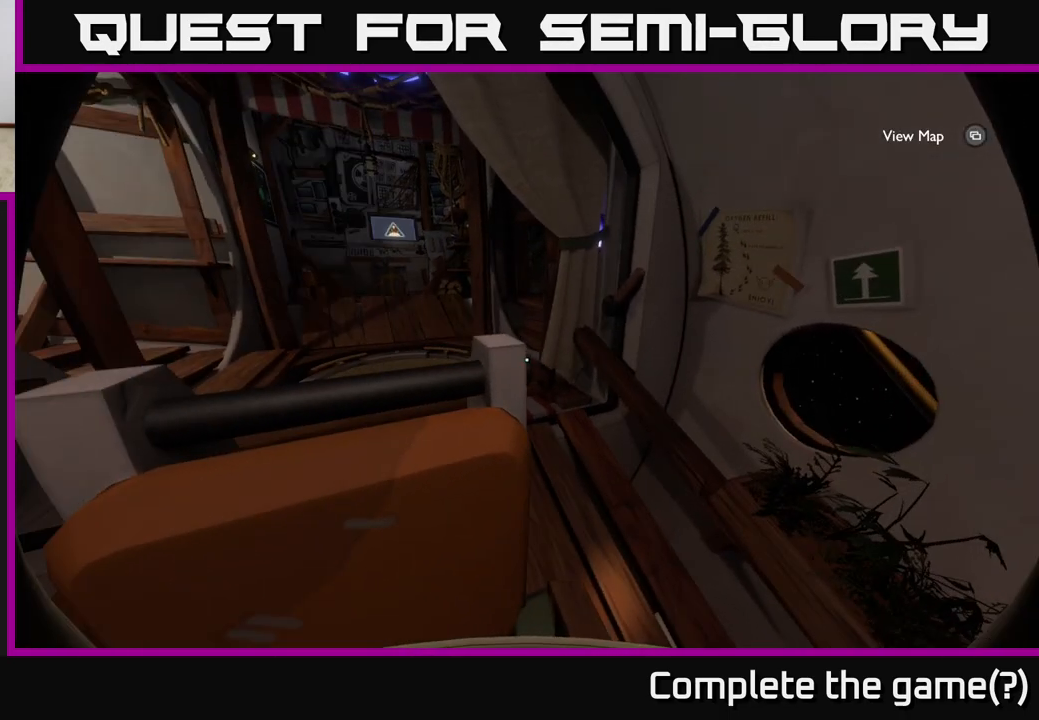
{"buttons": [], "left_stick": "up-right", "right_stick": "center", "events": [[317, "left_stick", "up-right"]]}
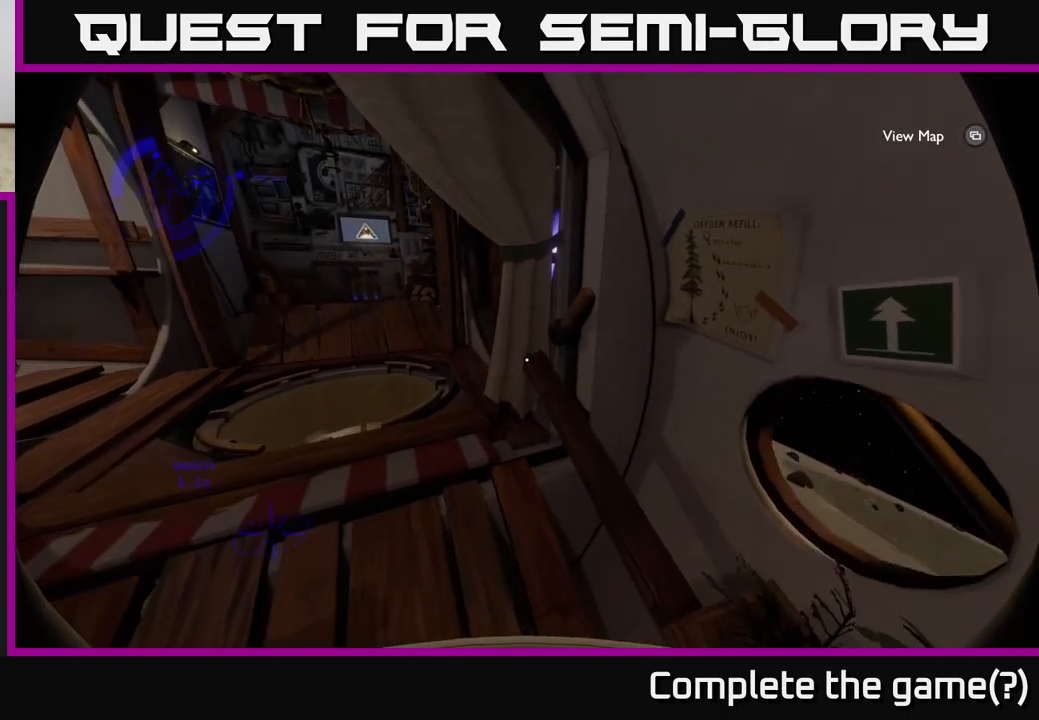
{"buttons": [], "left_stick": "up", "right_stick": "center", "events": [[67, "right_stick", "left"], [133, "left_stick", "up"], [267, "right_stick", "center"]]}
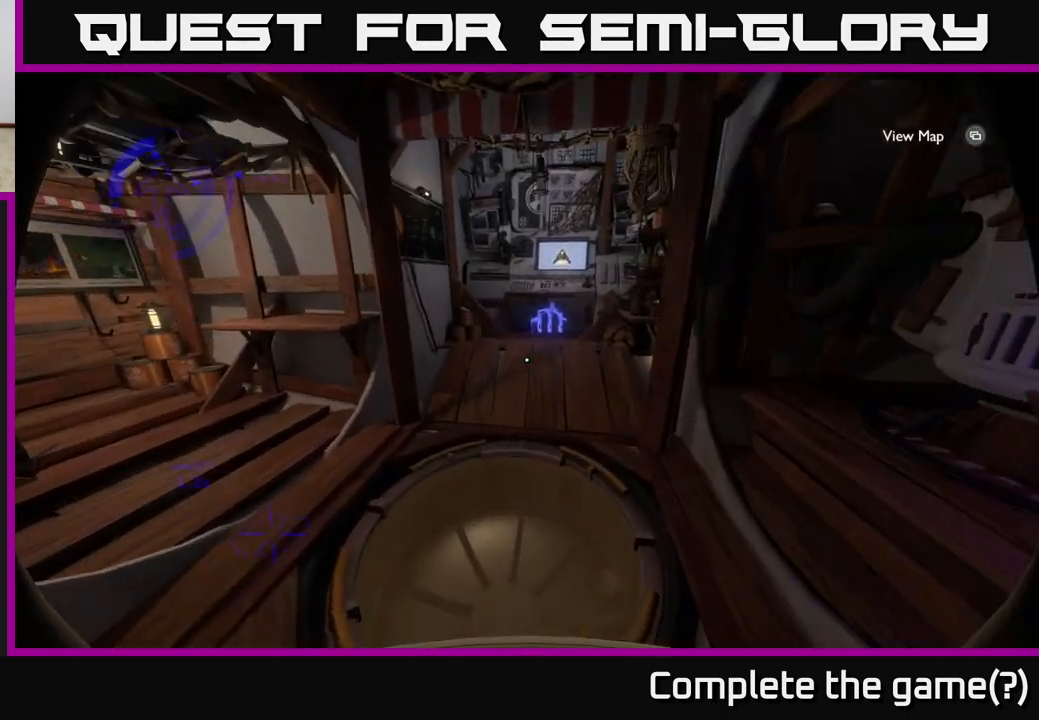
{"buttons": [], "left_stick": "center", "right_stick": "down", "events": [[100, "right_stick", "right"], [167, "left_stick", "center"], [483, "right_stick", "down"]]}
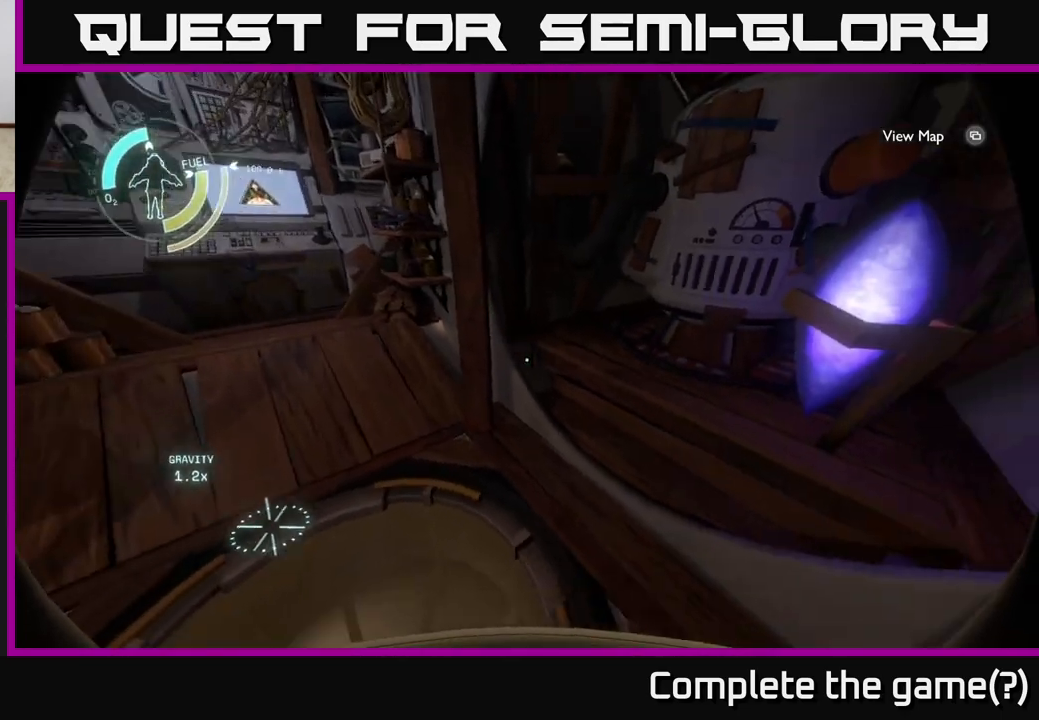
{"buttons": [], "left_stick": "center", "right_stick": "down-left", "events": [[67, "right_stick", "right"], [183, "right_stick", "down"], [333, "right_stick", "down-left"]]}
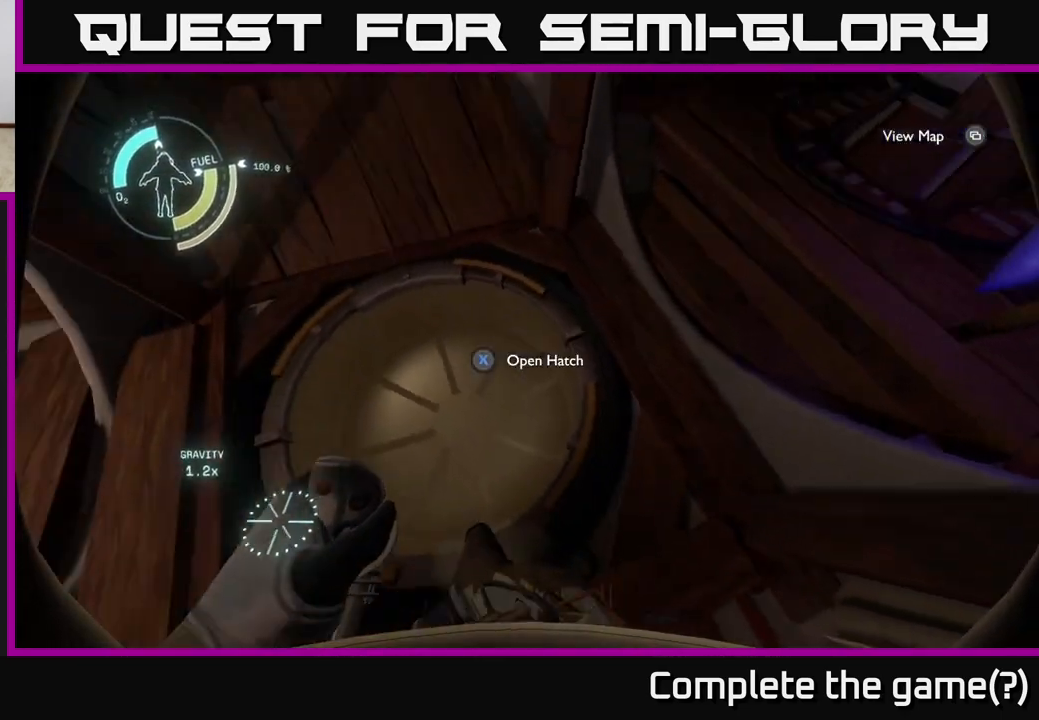
{"buttons": [], "left_stick": "center", "right_stick": "center", "events": [[117, "right_stick", "center"], [300, "right_stick", "left"], [417, "right_stick", "center"]]}
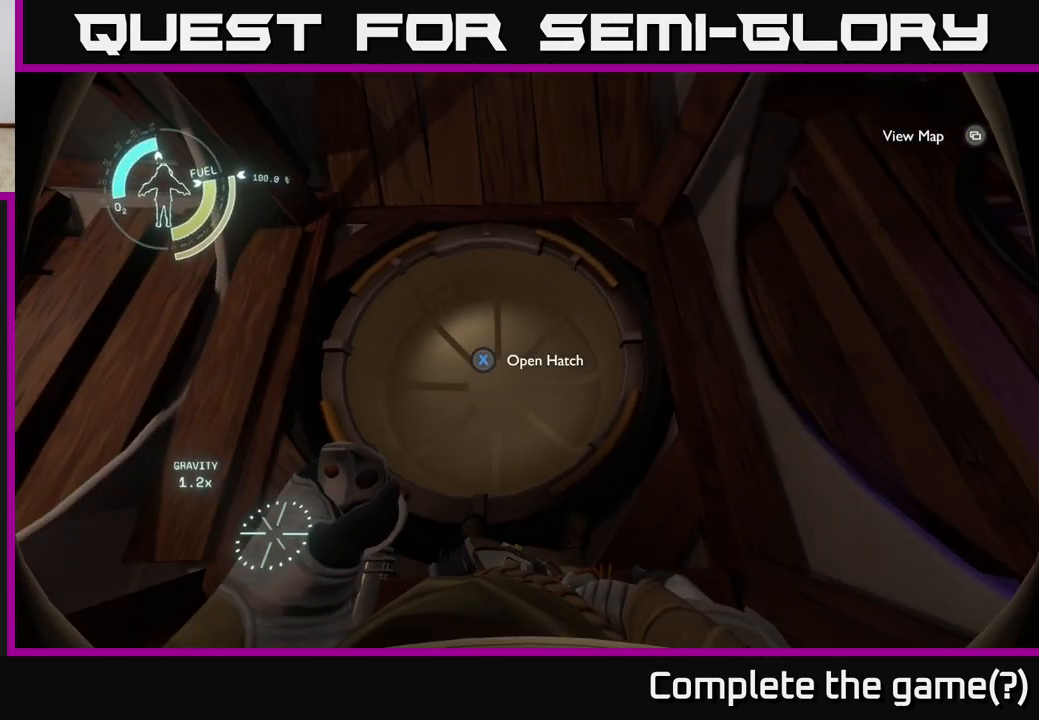
{"buttons": [], "left_stick": "center", "right_stick": "up", "events": [[117, "right_stick", "up-left"], [383, "right_stick", "up"]]}
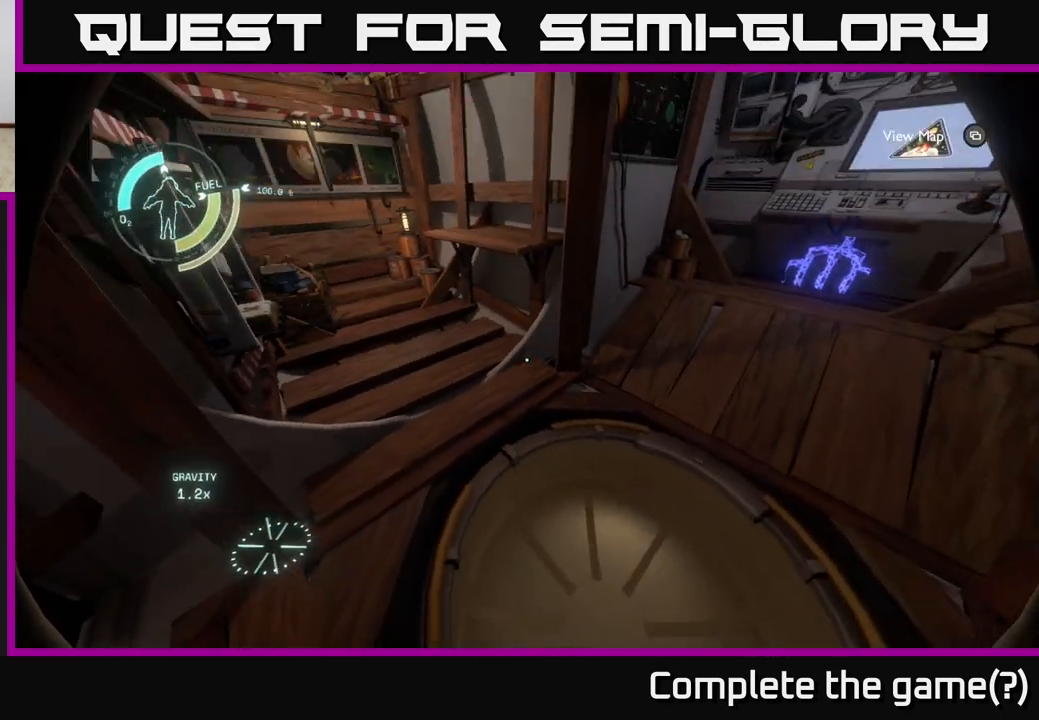
{"buttons": [], "left_stick": "center", "right_stick": "center", "events": [[117, "left_stick", "up"], [117, "right_stick", "center"], [200, "left_stick", "center"]]}
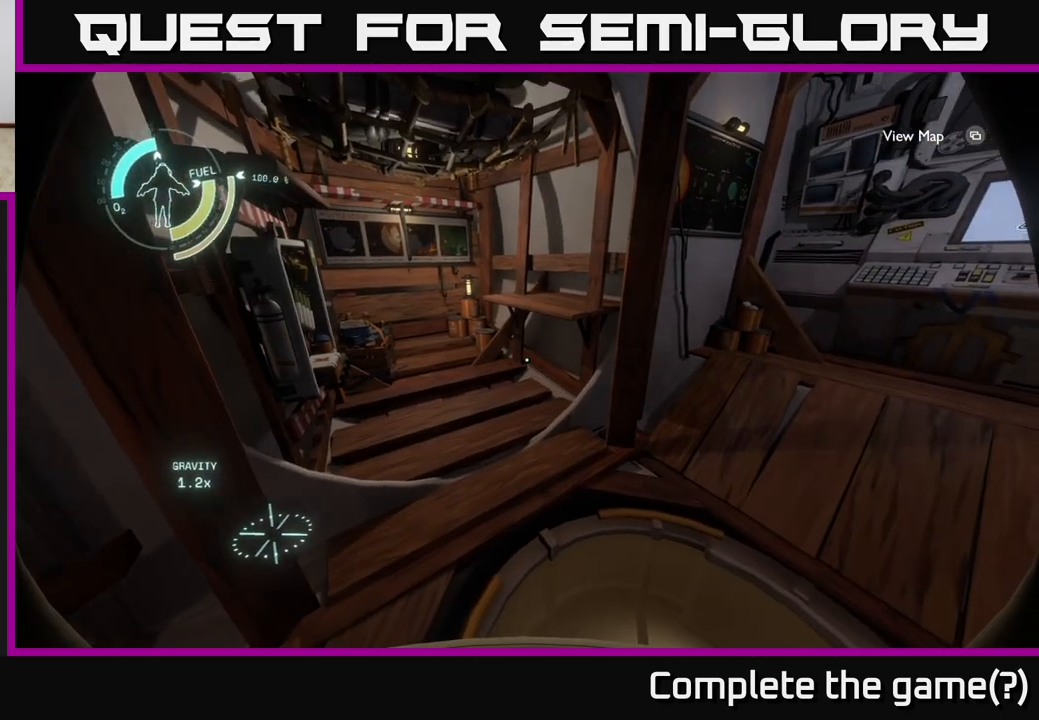
{"buttons": [], "left_stick": "up", "right_stick": "center", "events": [[217, "right_stick", "up-left"], [300, "right_stick", "center"], [350, "left_stick", "up"]]}
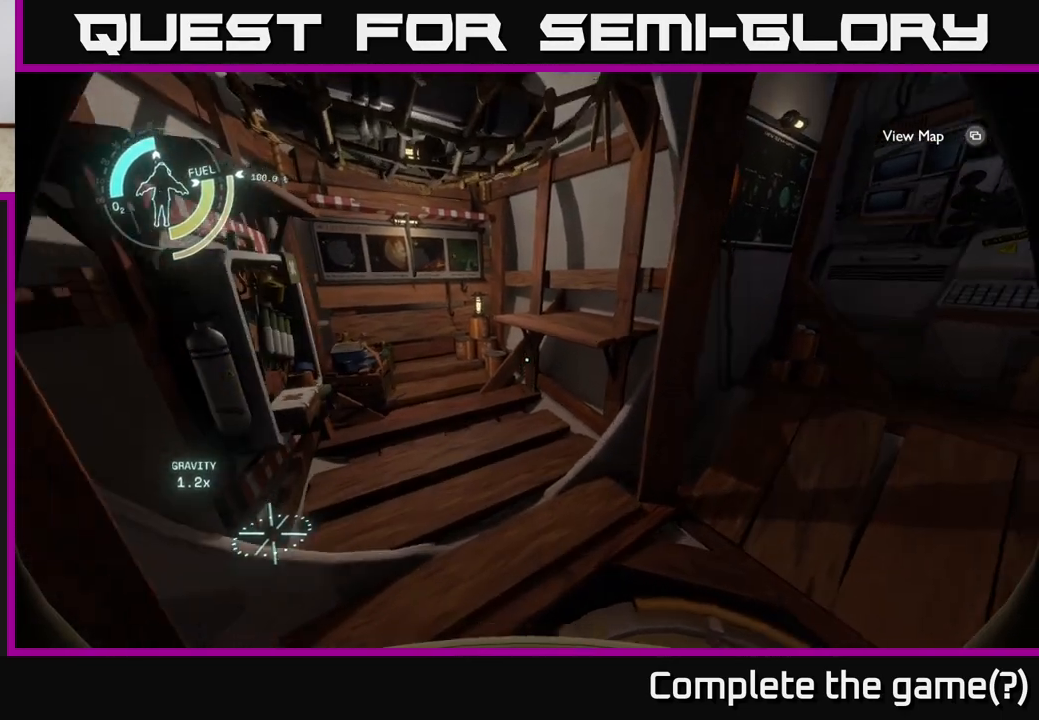
{"buttons": [], "left_stick": "center", "right_stick": "right", "events": [[67, "left_stick", "center"], [483, "right_stick", "right"]]}
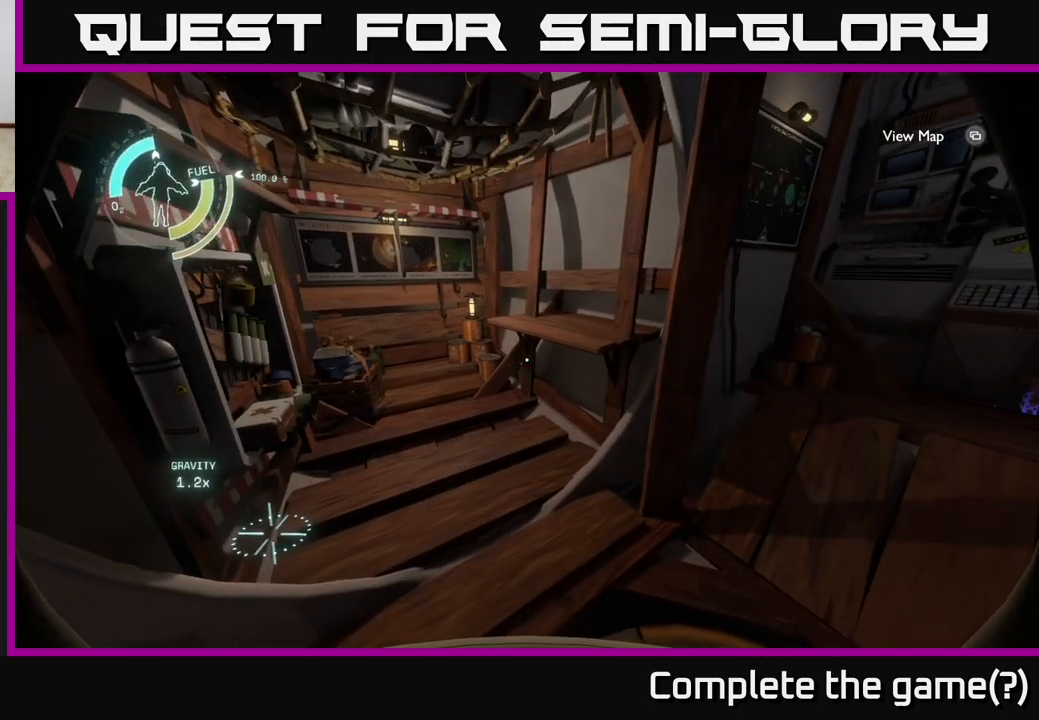
{"buttons": [], "left_stick": "center", "right_stick": "right", "events": [[283, "right_stick", "center"], [383, "right_stick", "right"]]}
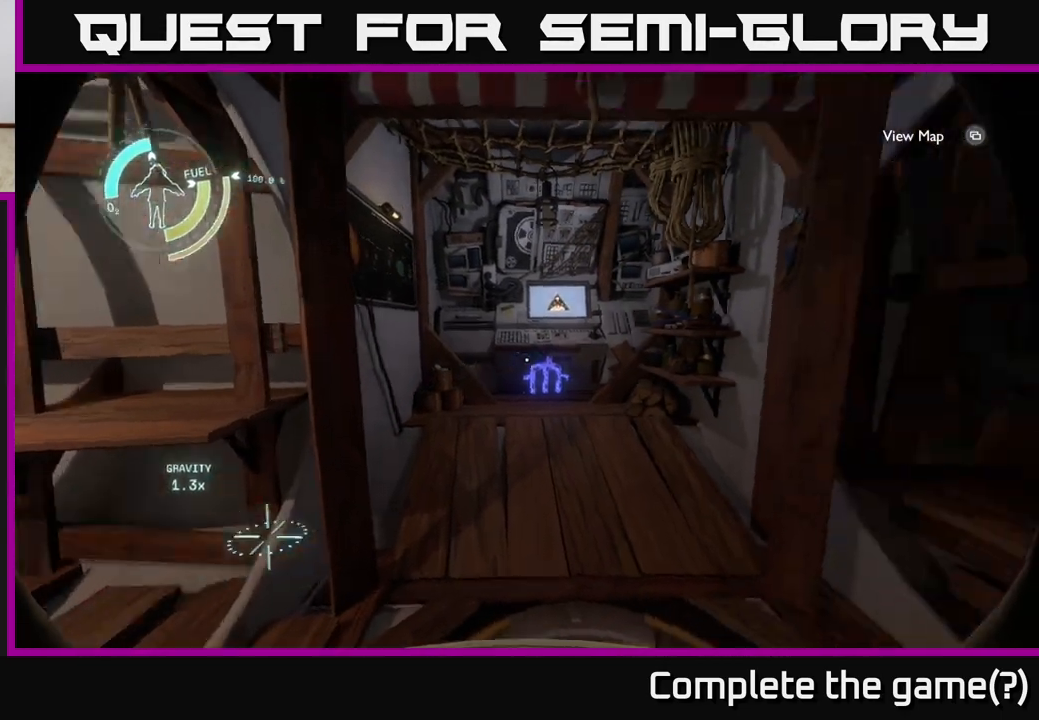
{"buttons": [], "left_stick": "center", "right_stick": "up-right", "events": [[183, "right_stick", "down-right"], [367, "right_stick", "right"], [500, "right_stick", "up-right"]]}
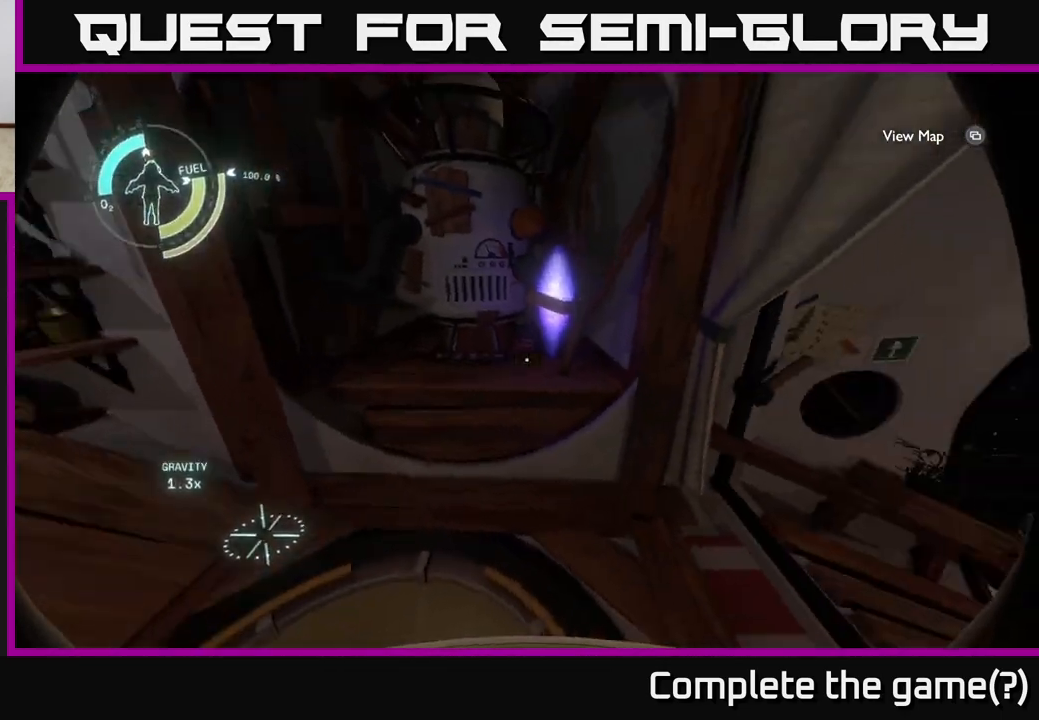
{"buttons": [], "left_stick": "center", "right_stick": "down-left", "events": [[117, "right_stick", "center"], [267, "right_stick", "down-left"]]}
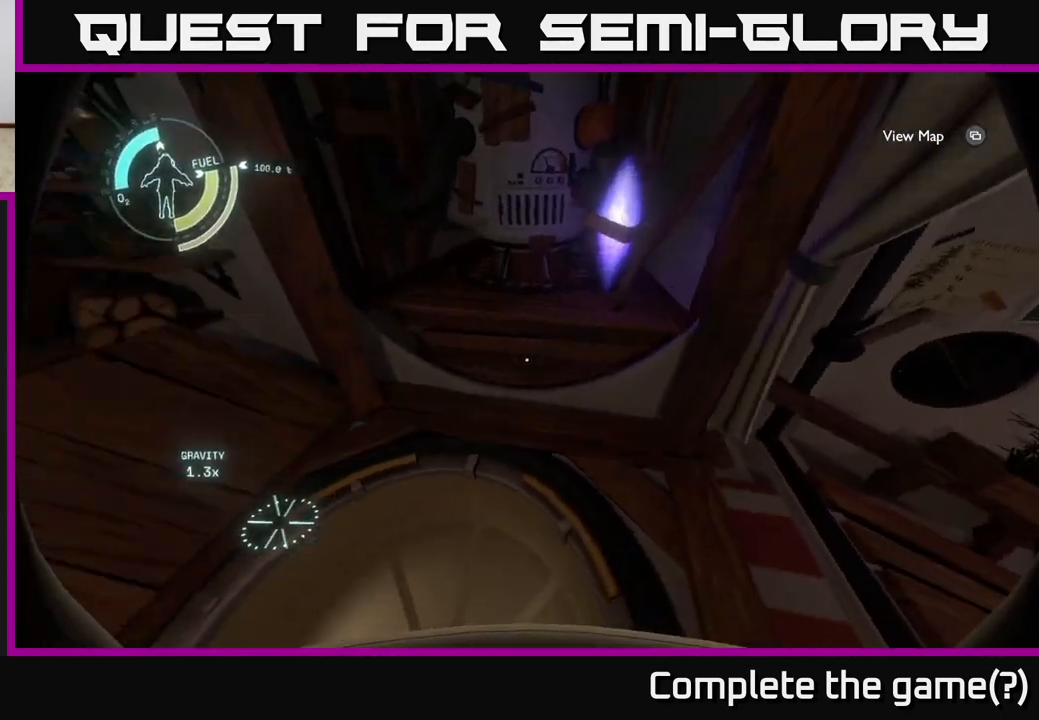
{"buttons": [], "left_stick": "up-right", "right_stick": "right", "events": [[83, "right_stick", "center"], [150, "left_stick", "up"], [433, "left_stick", "up-right"], [433, "right_stick", "right"]]}
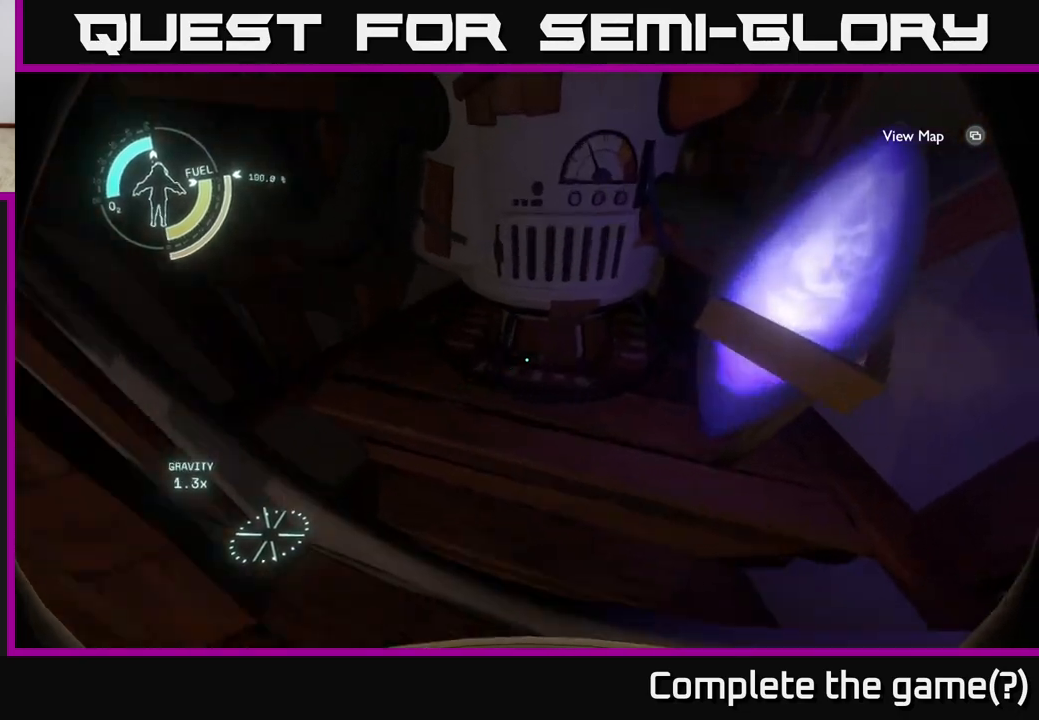
{"buttons": [], "left_stick": "center", "right_stick": "left", "events": [[117, "left_stick", "center"], [117, "right_stick", "center"], [417, "right_stick", "left"]]}
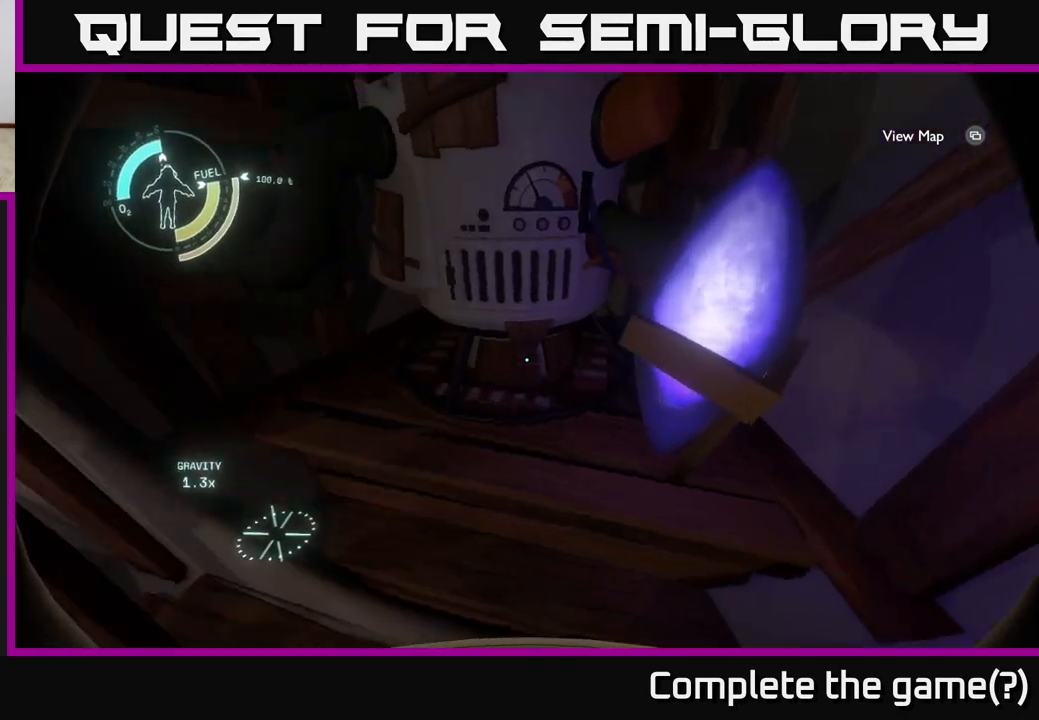
{"buttons": [], "left_stick": "center", "right_stick": "center", "events": [[33, "left_stick", "down"], [267, "left_stick", "center"], [317, "right_stick", "center"]]}
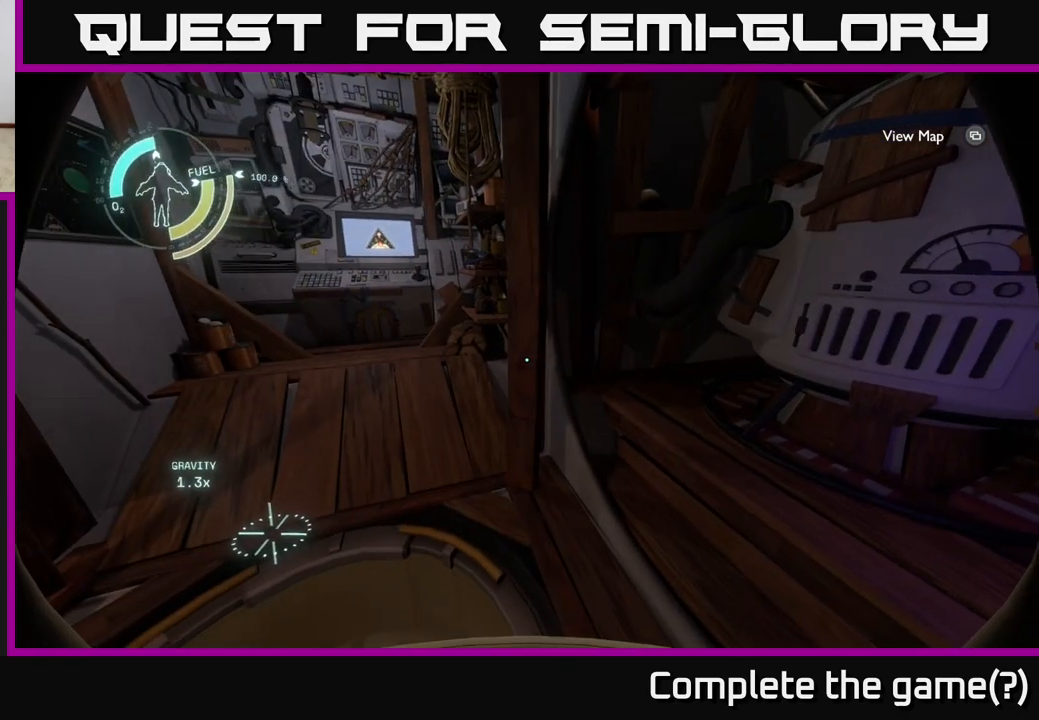
{"buttons": [], "left_stick": "center", "right_stick": "center", "events": [[17, "right_stick", "left"], [400, "right_stick", "center"]]}
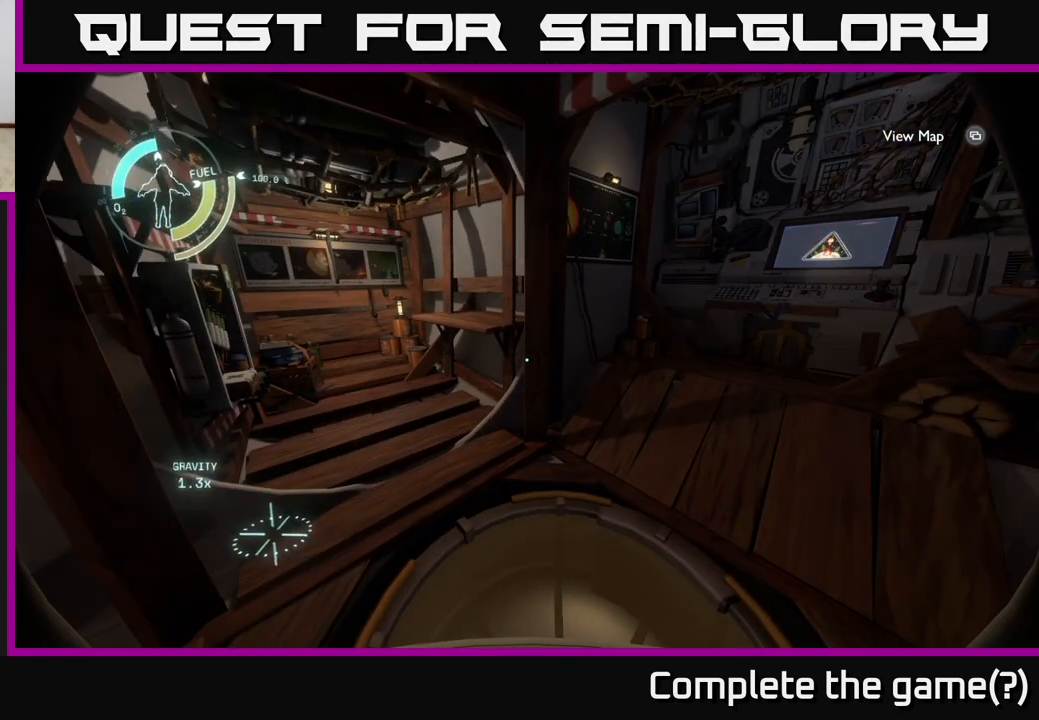
{"buttons": [], "left_stick": "up-left", "right_stick": "center", "events": [[133, "right_stick", "right"], [167, "left_stick", "up-right"], [300, "right_stick", "up-right"], [417, "right_stick", "center"], [483, "left_stick", "up-left"]]}
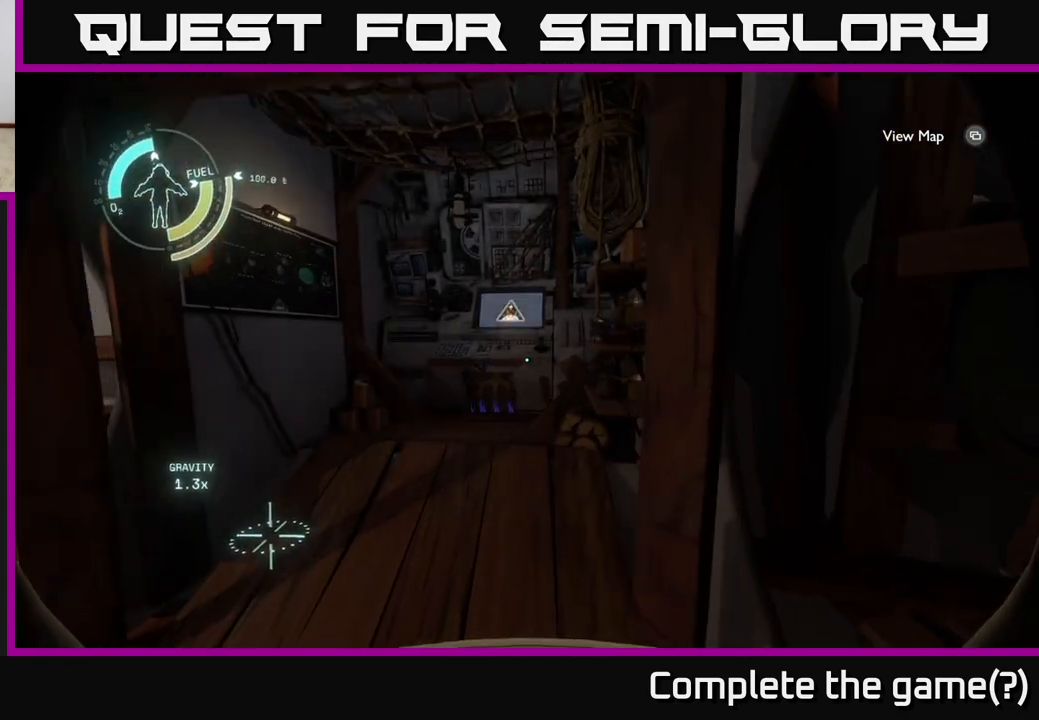
{"buttons": [], "left_stick": "up", "right_stick": "center", "events": [[183, "left_stick", "up"], [283, "left_stick", "center"], [417, "left_stick", "up"]]}
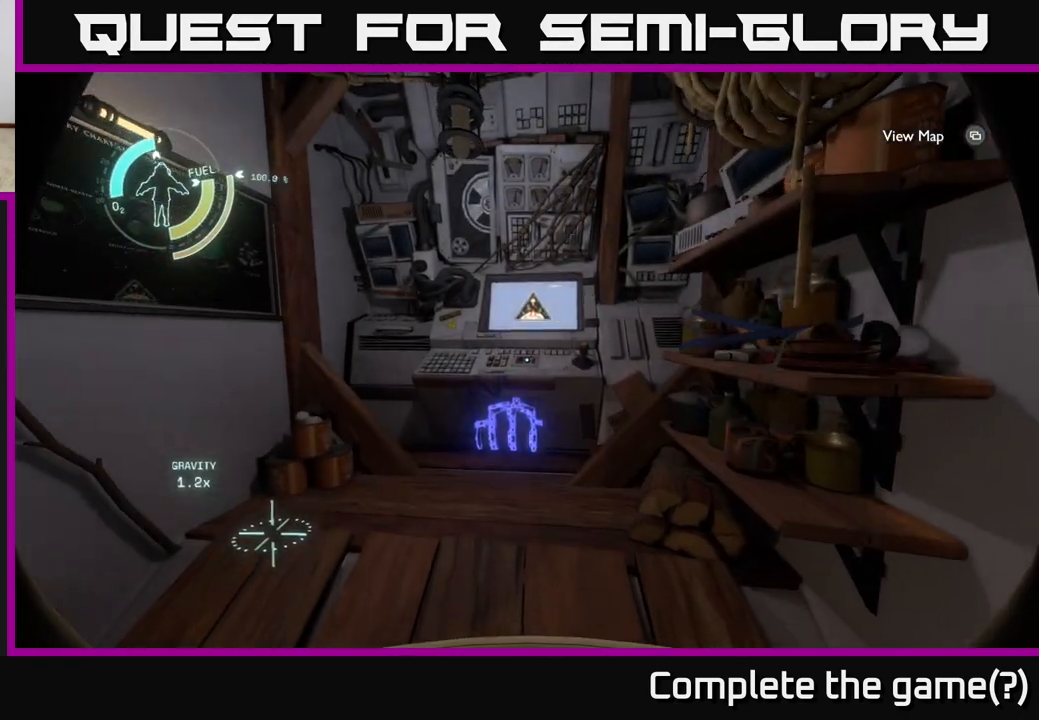
{"buttons": [], "left_stick": "center", "right_stick": "center", "events": [[200, "right_stick", "down"], [383, "left_stick", "center"], [450, "right_stick", "center"]]}
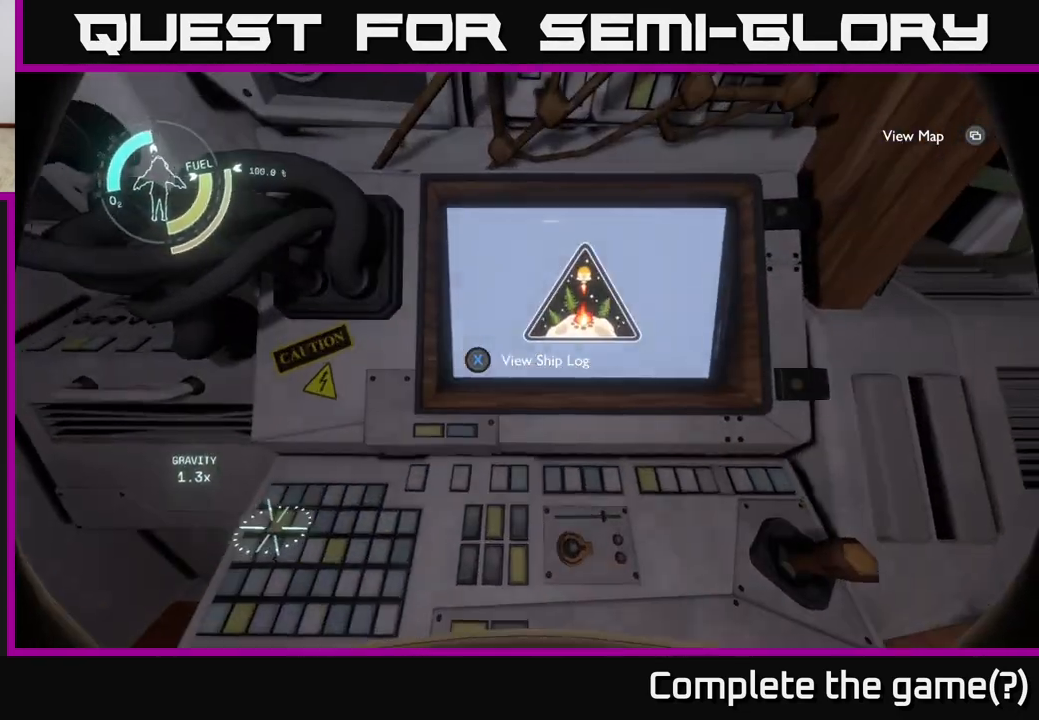
{"buttons": [], "left_stick": "center", "right_stick": "center", "events": [[383, "X", "down"], [450, "X", "up"]]}
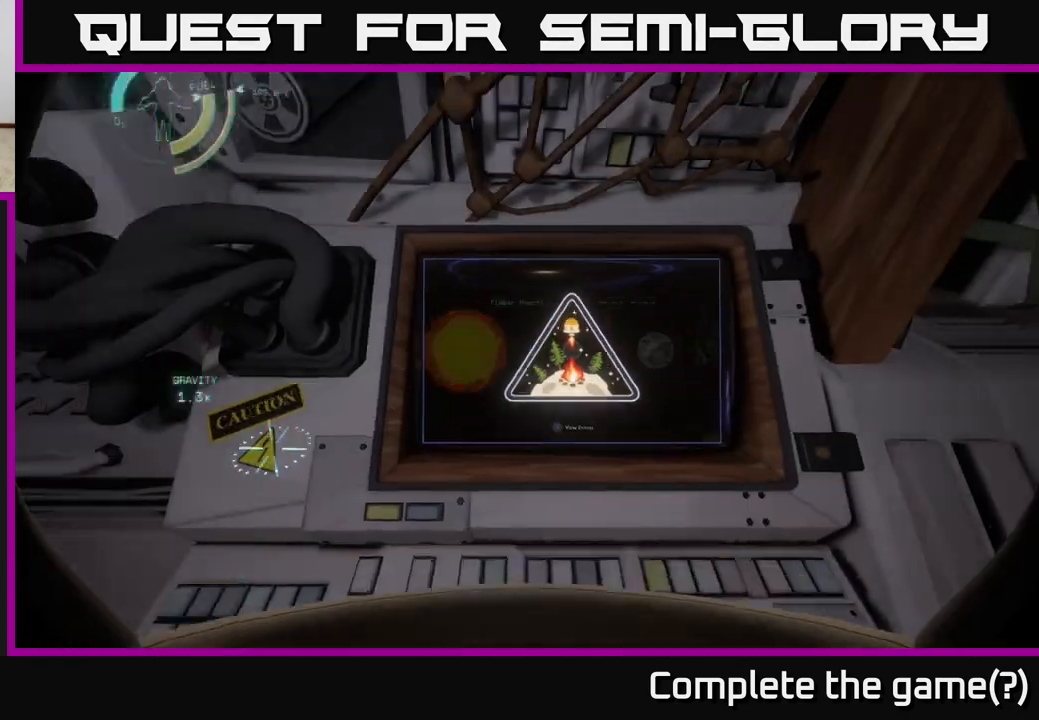
{"buttons": [], "left_stick": "center", "right_stick": "center", "events": []}
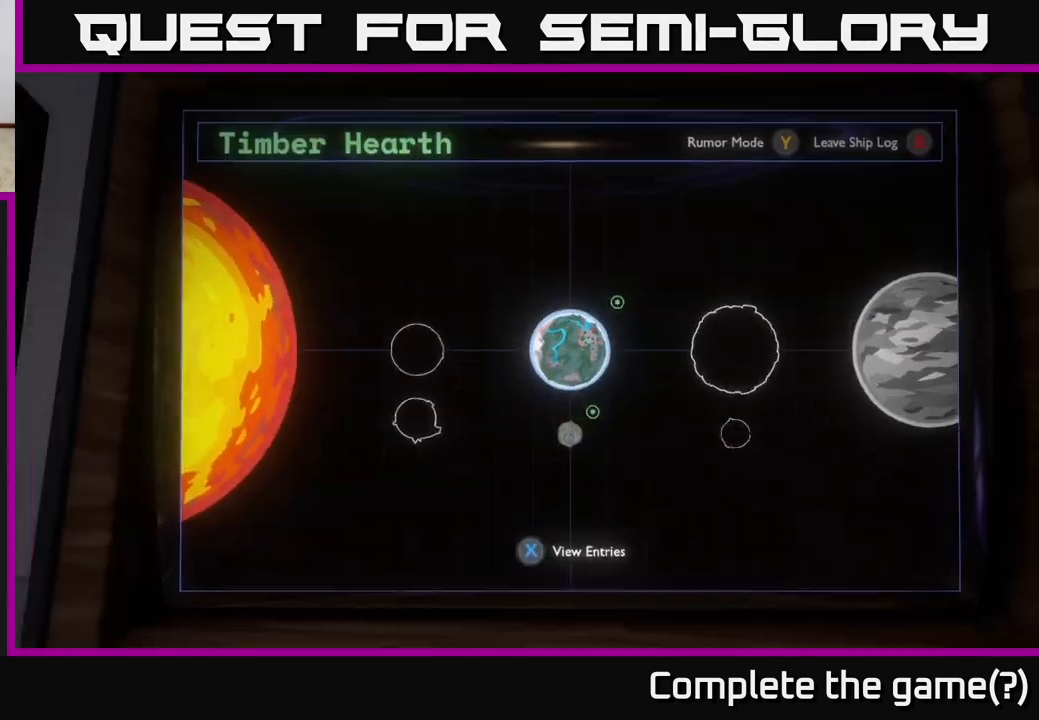
{"buttons": [], "left_stick": "center", "right_stick": "center", "events": []}